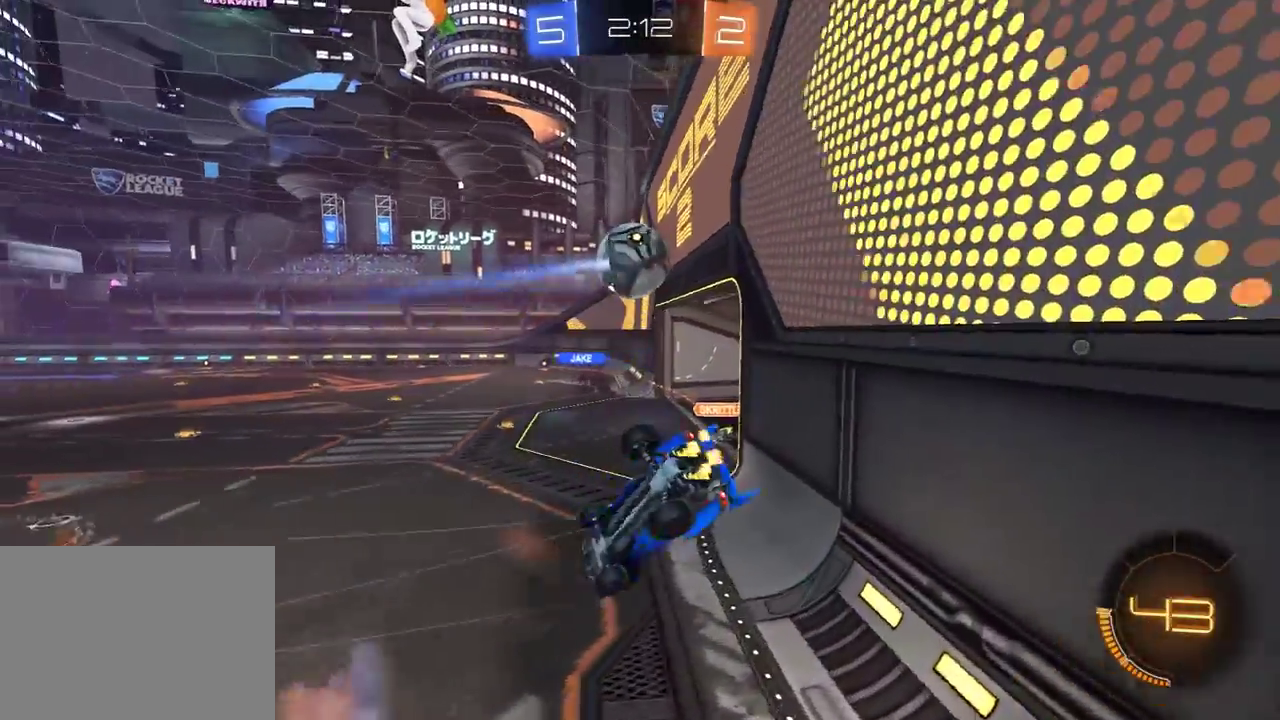
Gameplay with a controller (Xbox layout); each line is a JSON object with the inputs held at the frame after it. "events" lists button and stick changes between this image and that frame as [ms after this image, input, new state], when the widget could be followed in between. Not read: SELECT.
{"buttons": ["R2"], "left_stick": "left", "right_stick": "center", "events": [[50, "left_stick", "up-left"], [100, "left_stick", "left"], [133, "L1", "down"], [333, "L1", "up"]]}
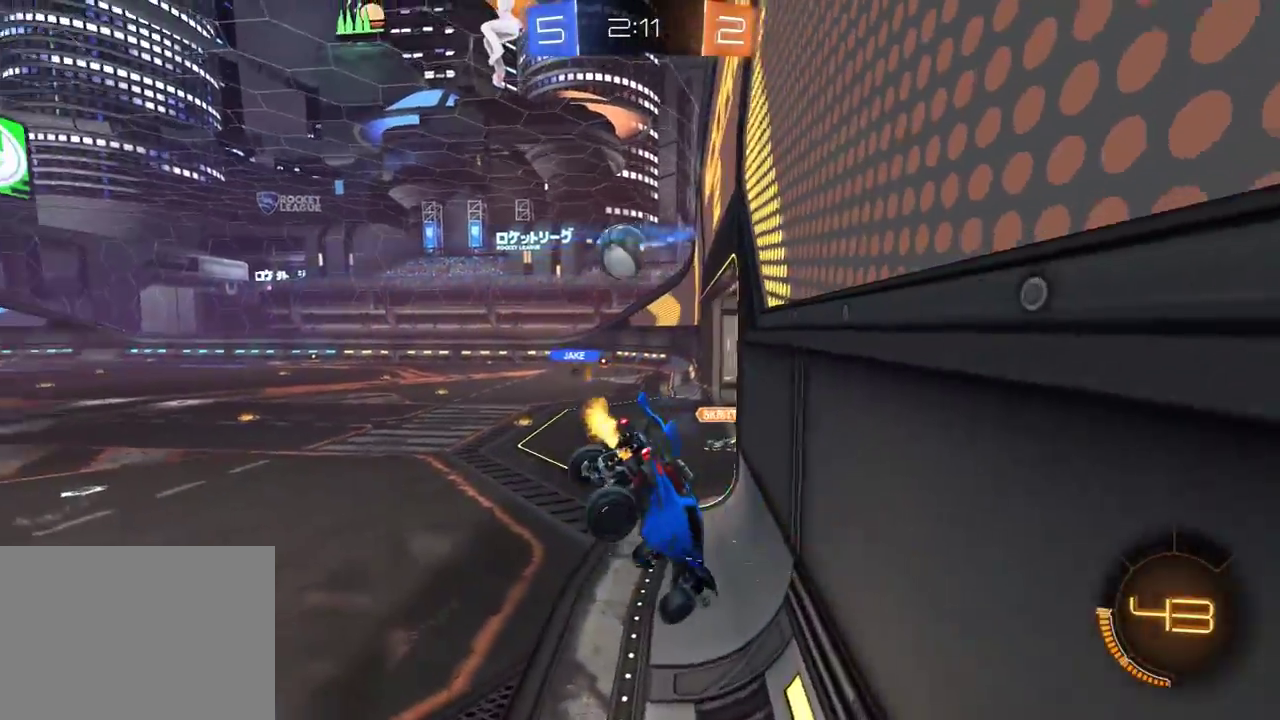
{"buttons": ["R1", "R2"], "left_stick": "down-left", "right_stick": "center", "events": [[283, "left_stick", "down-left"], [300, "L1", "down"], [367, "R1", "down"], [500, "L1", "up"]]}
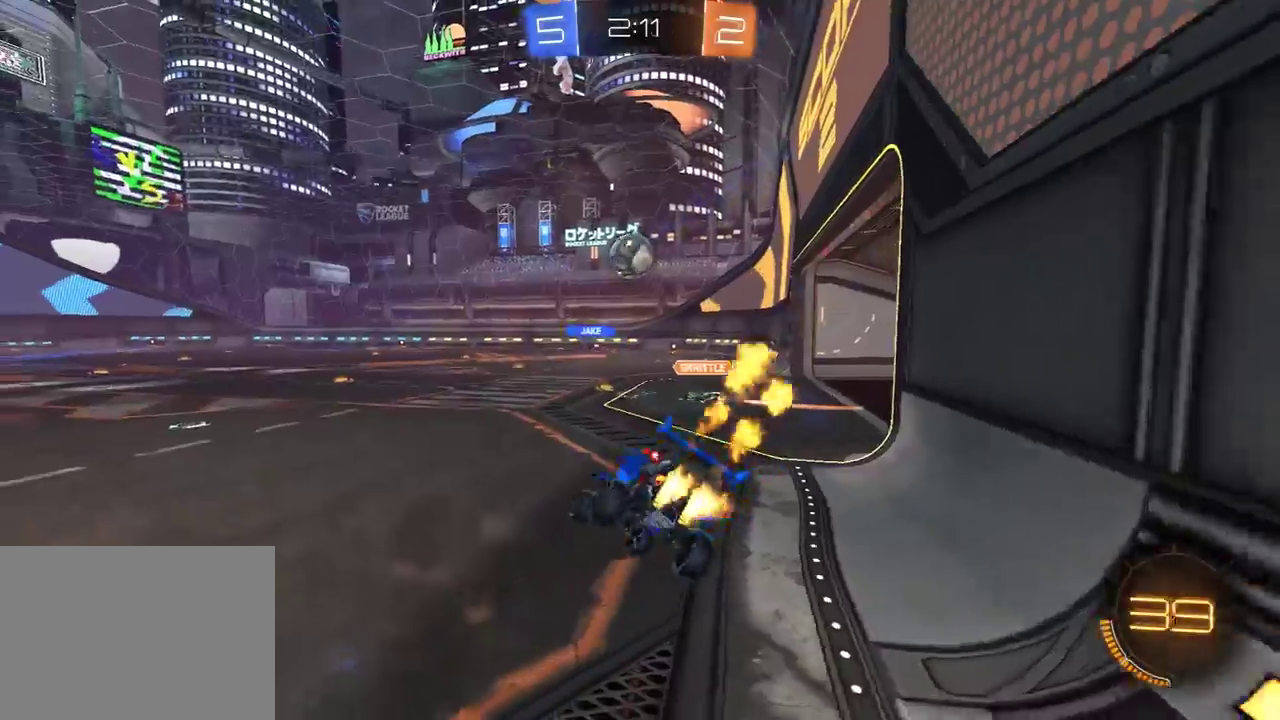
{"buttons": ["R1", "R2"], "left_stick": "up", "right_stick": "center", "events": [[83, "left_stick", "center"], [250, "left_stick", "up"], [267, "A", "down"], [300, "L3", "down"], [333, "A", "up"], [350, "L1", "down"], [383, "A", "down"], [433, "L1", "up"], [450, "L3", "up"], [467, "A", "up"]]}
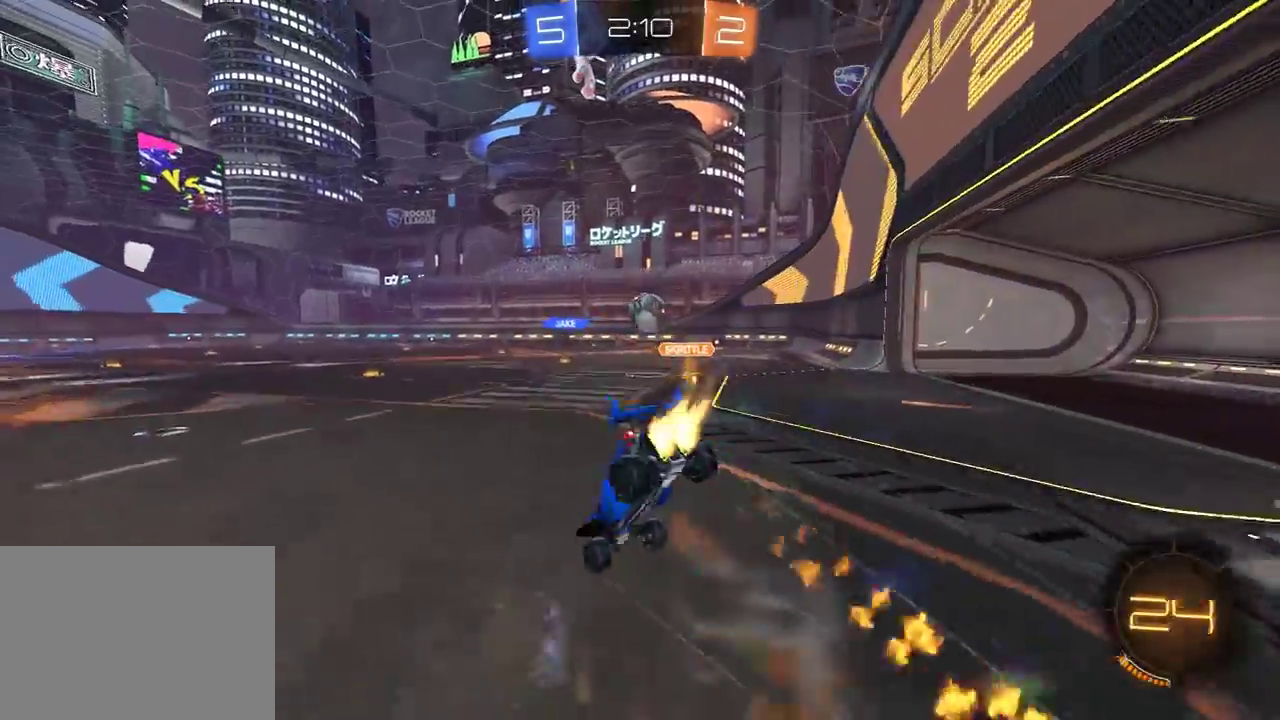
{"buttons": [], "left_stick": "center", "right_stick": "center", "events": [[67, "left_stick", "center"], [117, "R1", "up"], [417, "R2", "up"]]}
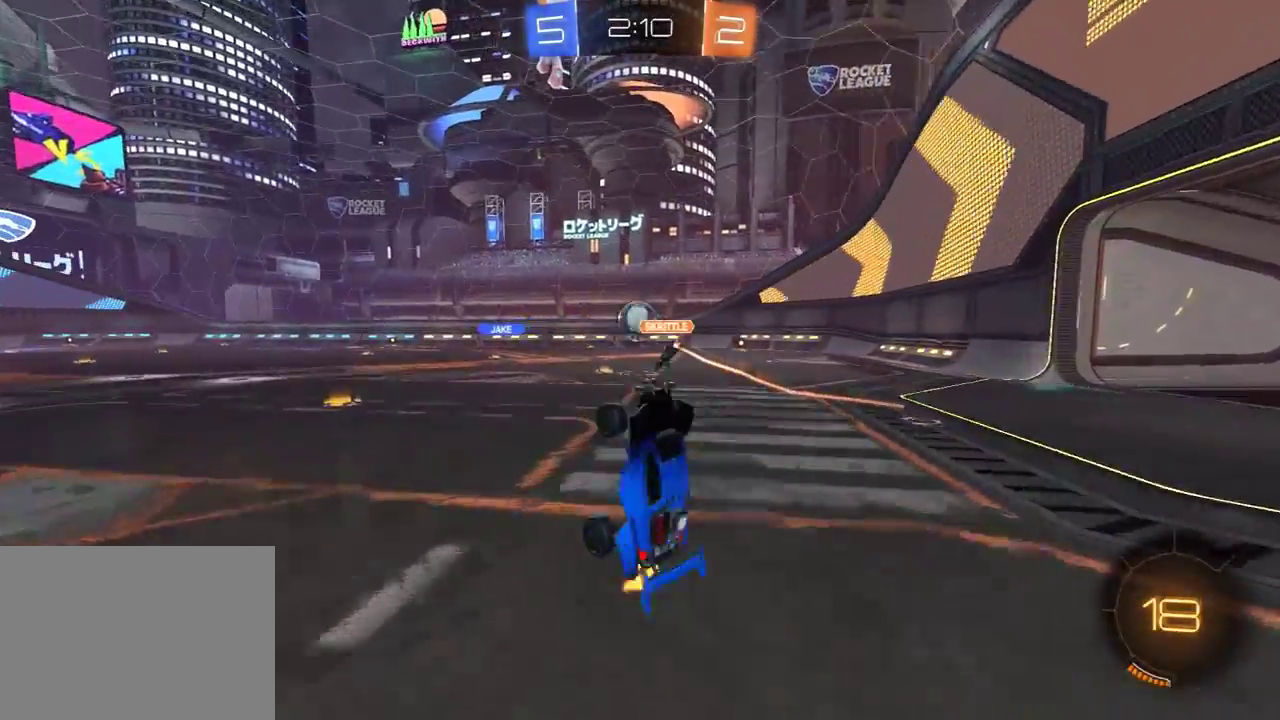
{"buttons": ["R1", "R2"], "left_stick": "left", "right_stick": "center", "events": [[83, "R2", "down"], [450, "R1", "down"], [483, "left_stick", "left"]]}
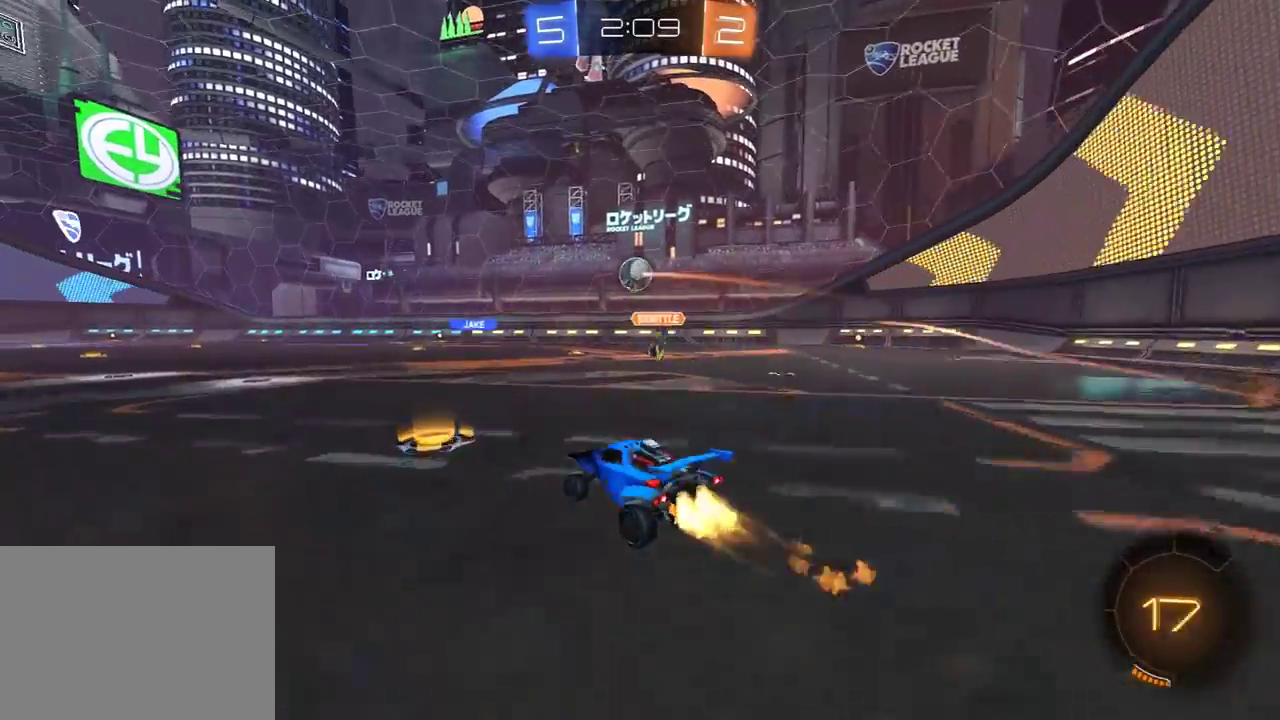
{"buttons": ["L1", "R2"], "left_stick": "right", "right_stick": "center", "events": [[33, "R1", "up"], [150, "A", "down"], [167, "R1", "down"], [183, "L1", "down"], [183, "left_stick", "right"], [350, "A", "up"], [433, "R1", "up"]]}
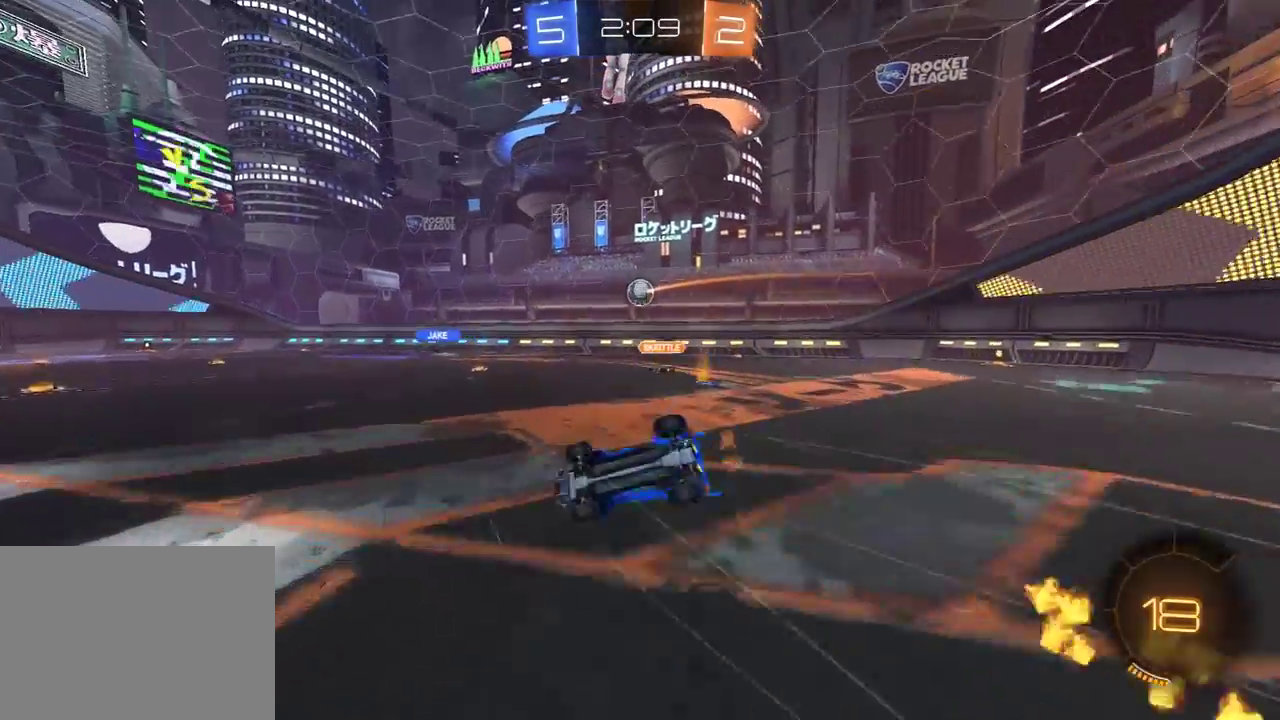
{"buttons": ["R2"], "left_stick": "right", "right_stick": "center", "events": [[133, "R2", "up"], [400, "L1", "up"], [450, "R2", "down"]]}
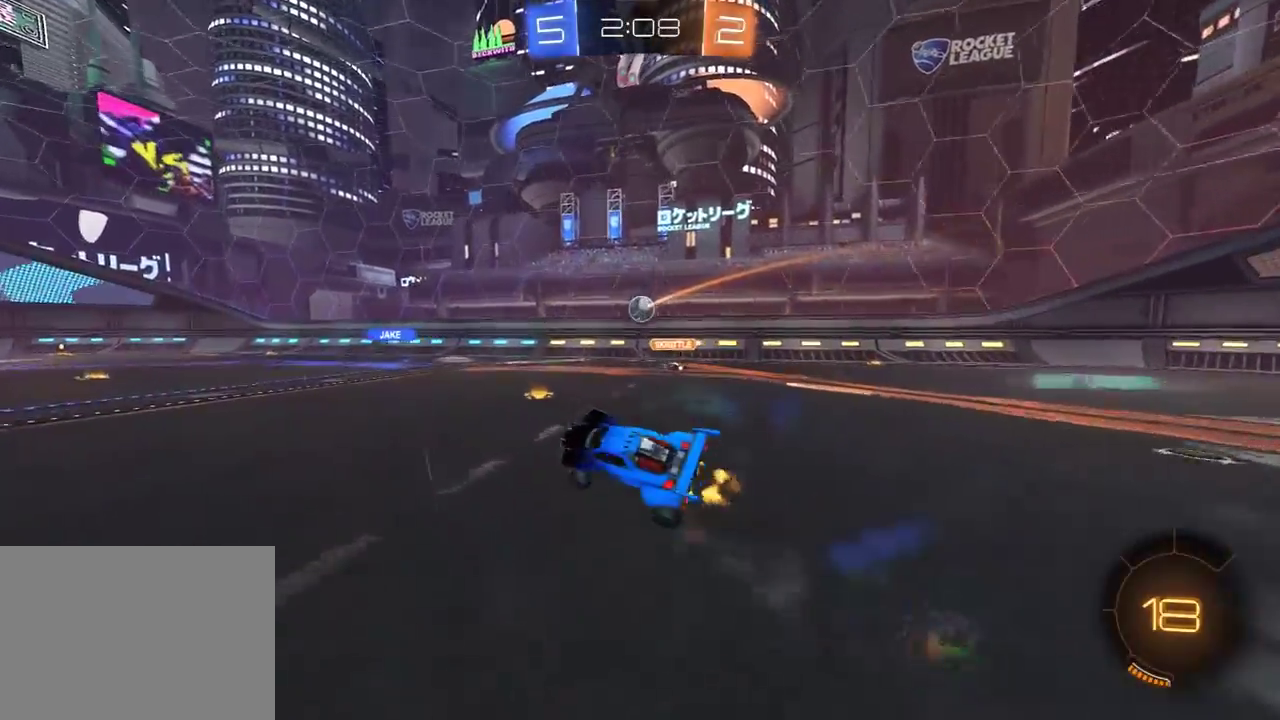
{"buttons": ["R2"], "left_stick": "center", "right_stick": "center", "events": [[183, "left_stick", "center"]]}
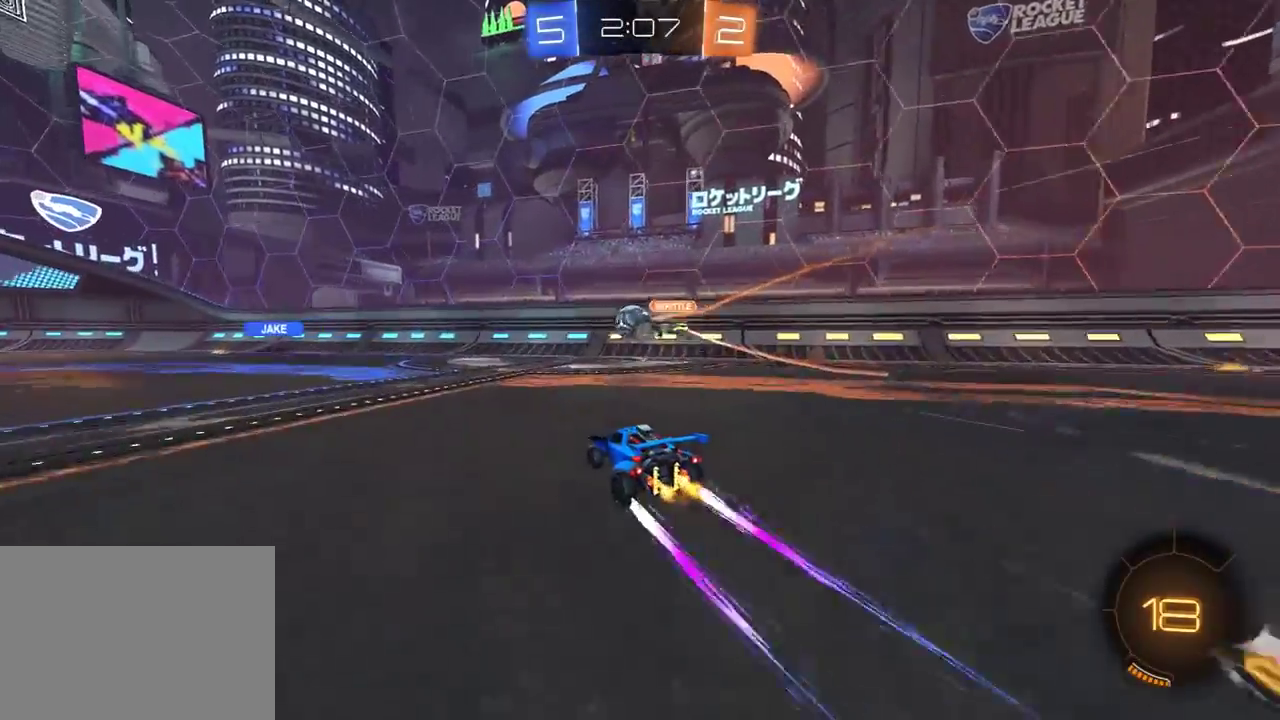
{"buttons": ["Y", "R2"], "left_stick": "left", "right_stick": "center", "events": [[50, "left_stick", "left"], [100, "left_stick", "center"], [200, "left_stick", "left"], [250, "left_stick", "center"], [383, "R2", "up"], [400, "L2", "down"], [450, "L2", "up"], [450, "R2", "down"], [467, "Y", "down"], [467, "left_stick", "left"]]}
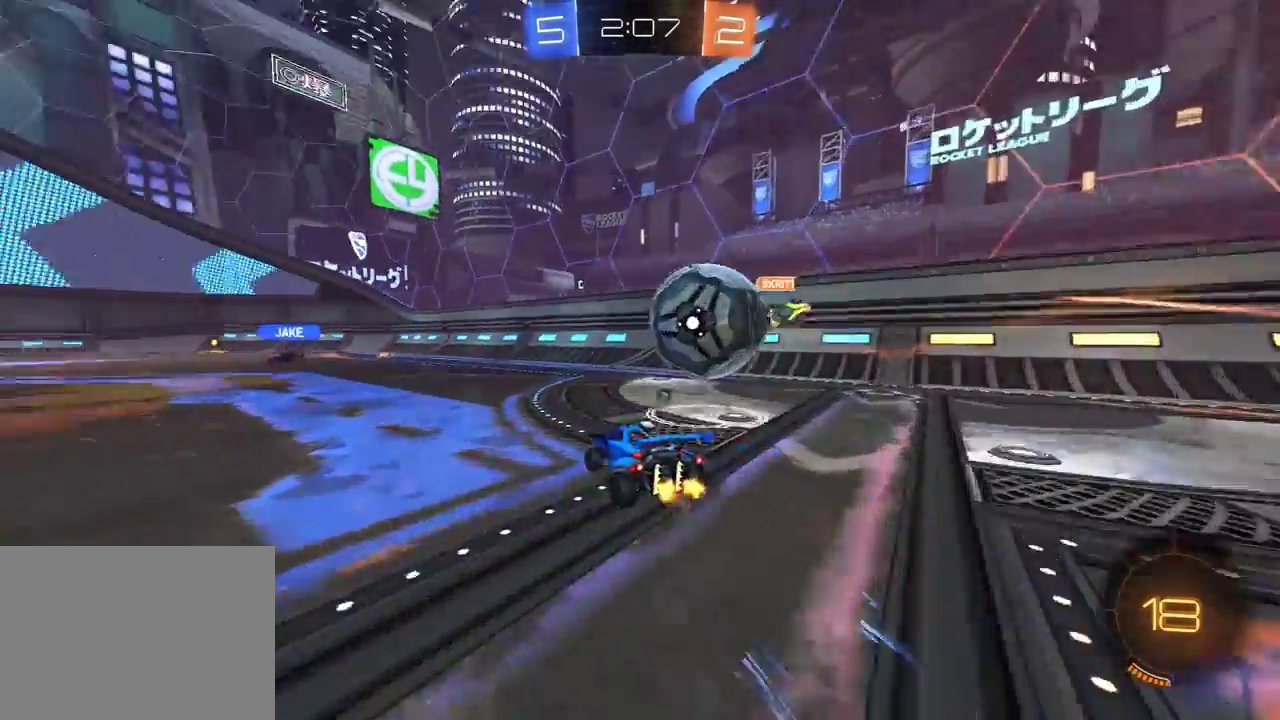
{"buttons": ["R2"], "left_stick": "left", "right_stick": "center", "events": [[17, "Y", "up"], [100, "left_stick", "right"], [117, "A", "down"], [183, "A", "up"], [183, "left_stick", "center"], [450, "left_stick", "left"]]}
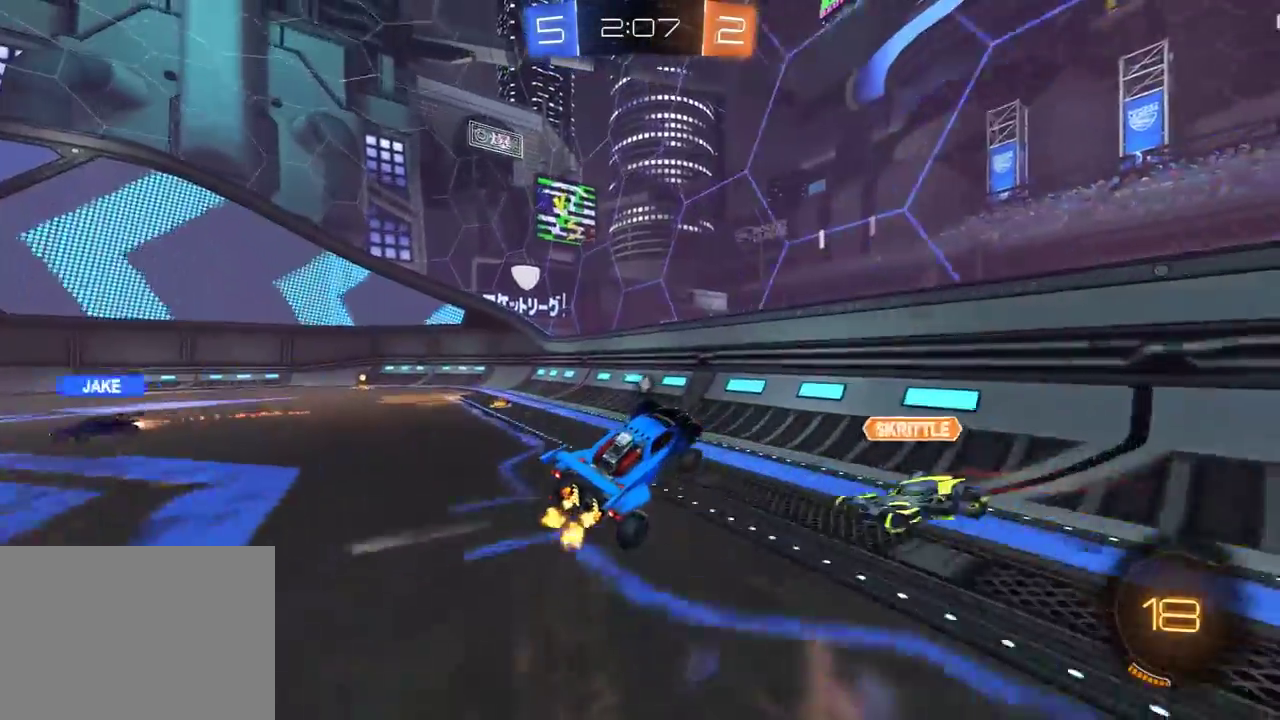
{"buttons": ["R2"], "left_stick": "left", "right_stick": "center", "events": [[133, "left_stick", "up-left"], [283, "left_stick", "left"]]}
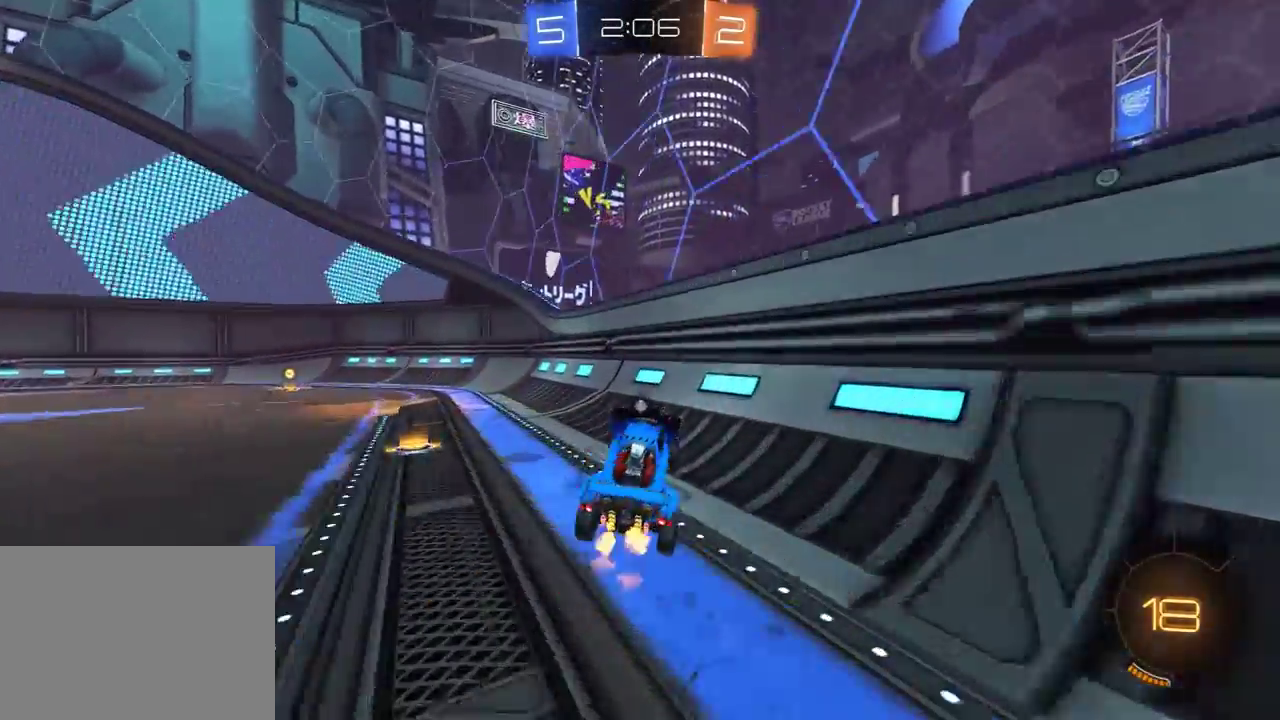
{"buttons": ["R2"], "left_stick": "center", "right_stick": "center", "events": [[67, "left_stick", "up"], [100, "L3", "down"], [117, "A", "down"], [117, "R1", "down"], [217, "A", "up"], [217, "L3", "up"], [217, "R1", "up"], [217, "left_stick", "up-left"], [300, "R1", "down"], [400, "R1", "up"], [500, "left_stick", "center"]]}
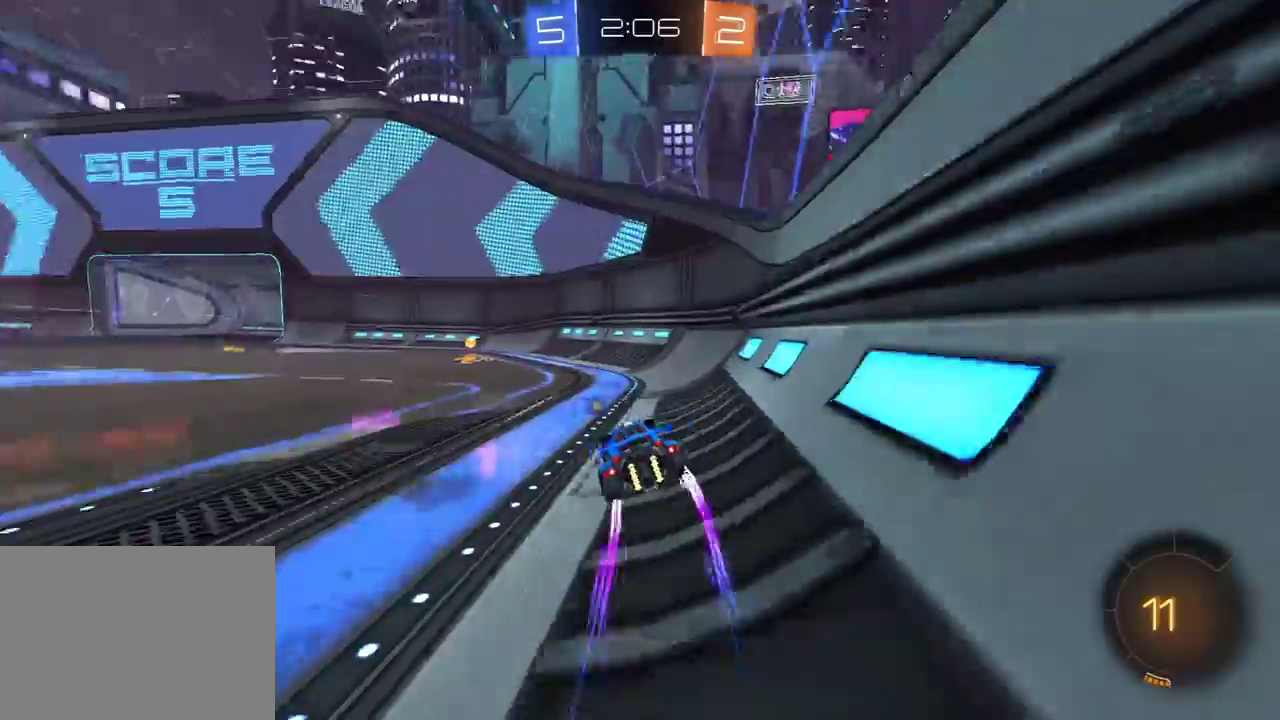
{"buttons": ["R2"], "left_stick": "left", "right_stick": "center"}
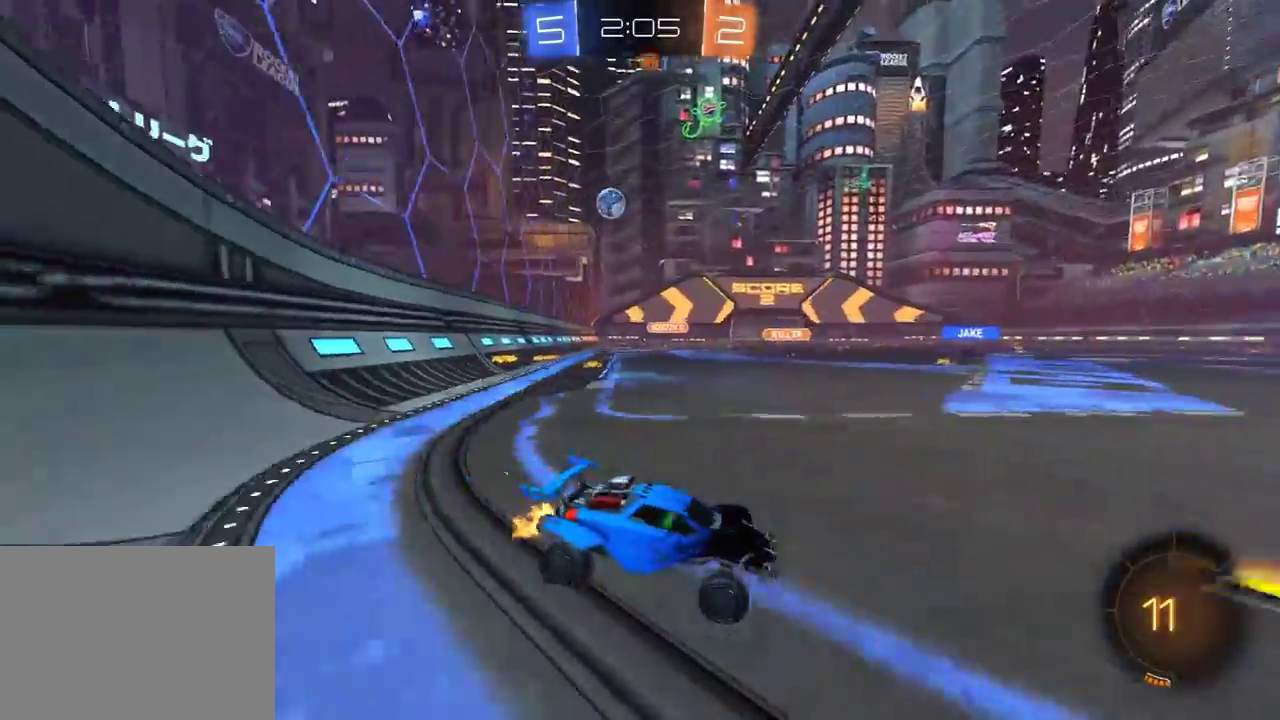
{"buttons": ["R2"], "left_stick": "left", "right_stick": "center", "events": [[100, "R1", "down"], [233, "R1", "up"], [250, "L1", "down"], [350, "L1", "up"]]}
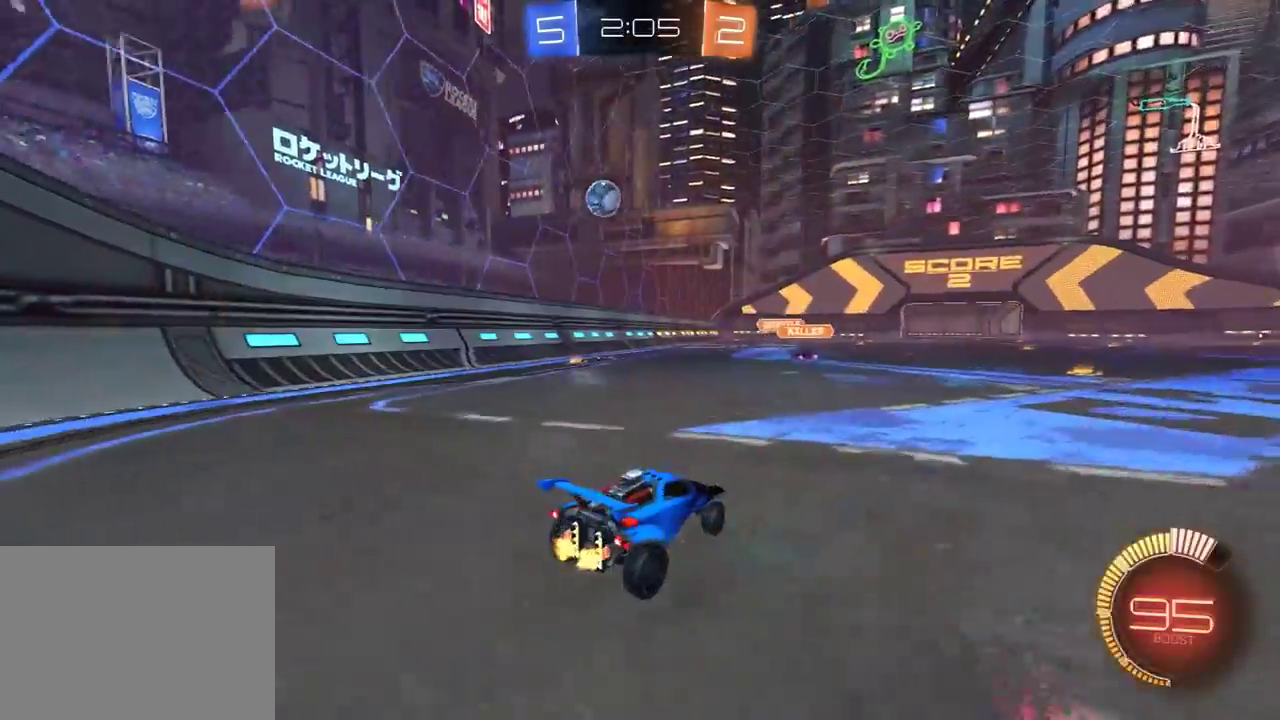
{"buttons": ["R2"], "left_stick": "left", "right_stick": "center", "events": [[133, "L1", "down"], [200, "L1", "up"], [433, "L1", "down"], [500, "L1", "up"]]}
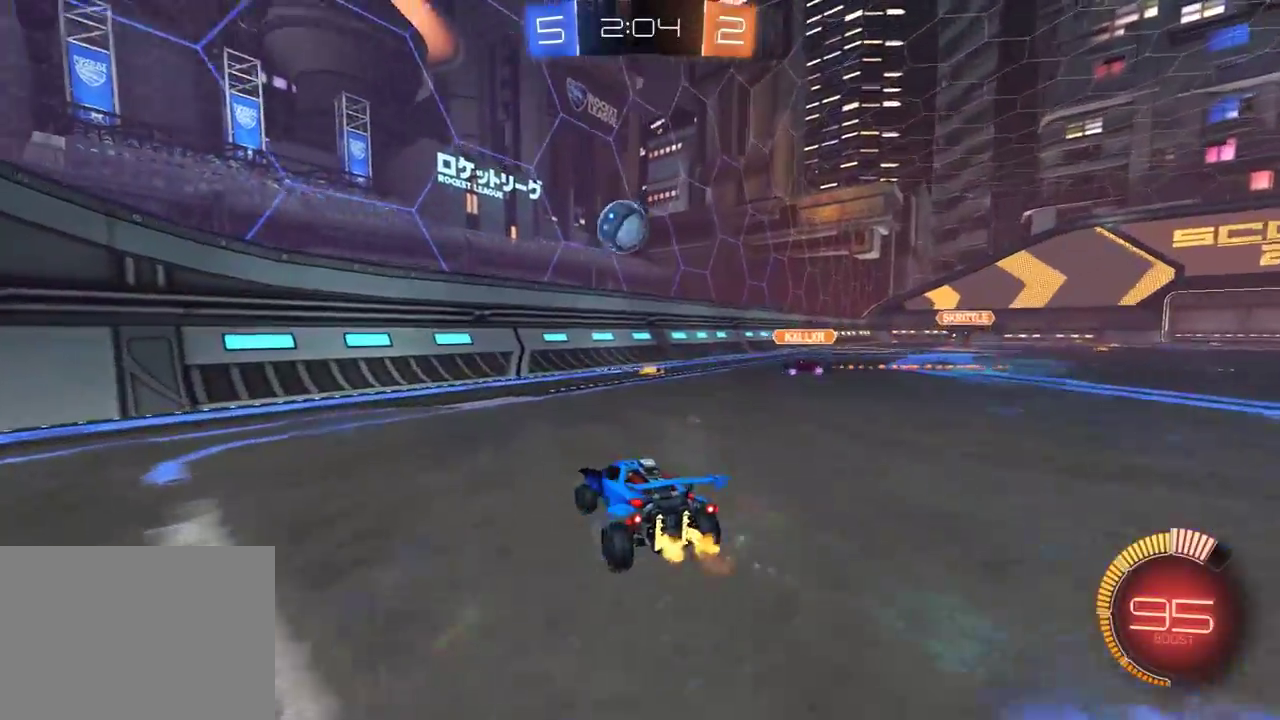
{"buttons": ["R2"], "left_stick": "left", "right_stick": "center", "events": [[200, "R1", "down"], [450, "R1", "up"]]}
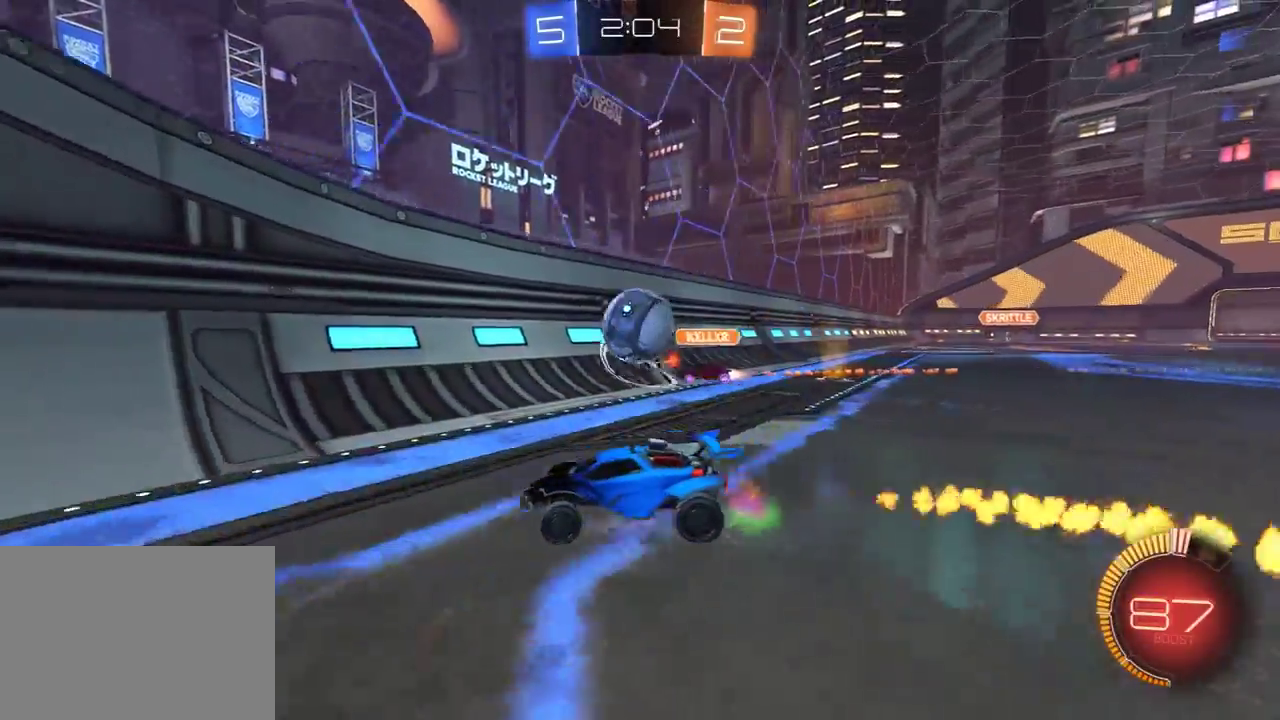
{"buttons": ["R1", "R2"], "left_stick": "center", "right_stick": "center", "events": [[100, "left_stick", "center"], [467, "R1", "down"]]}
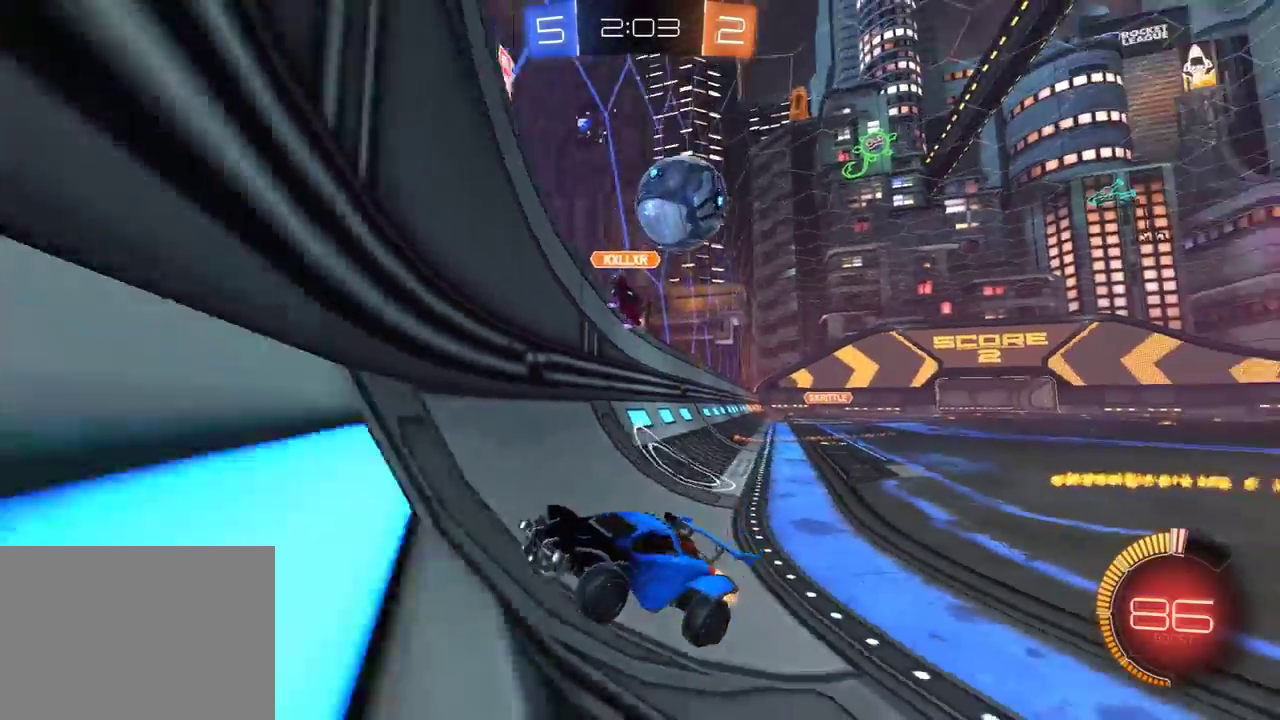
{"buttons": ["R2"], "left_stick": "center", "right_stick": "center", "events": [[83, "R1", "up"], [133, "left_stick", "left"], [483, "left_stick", "center"]]}
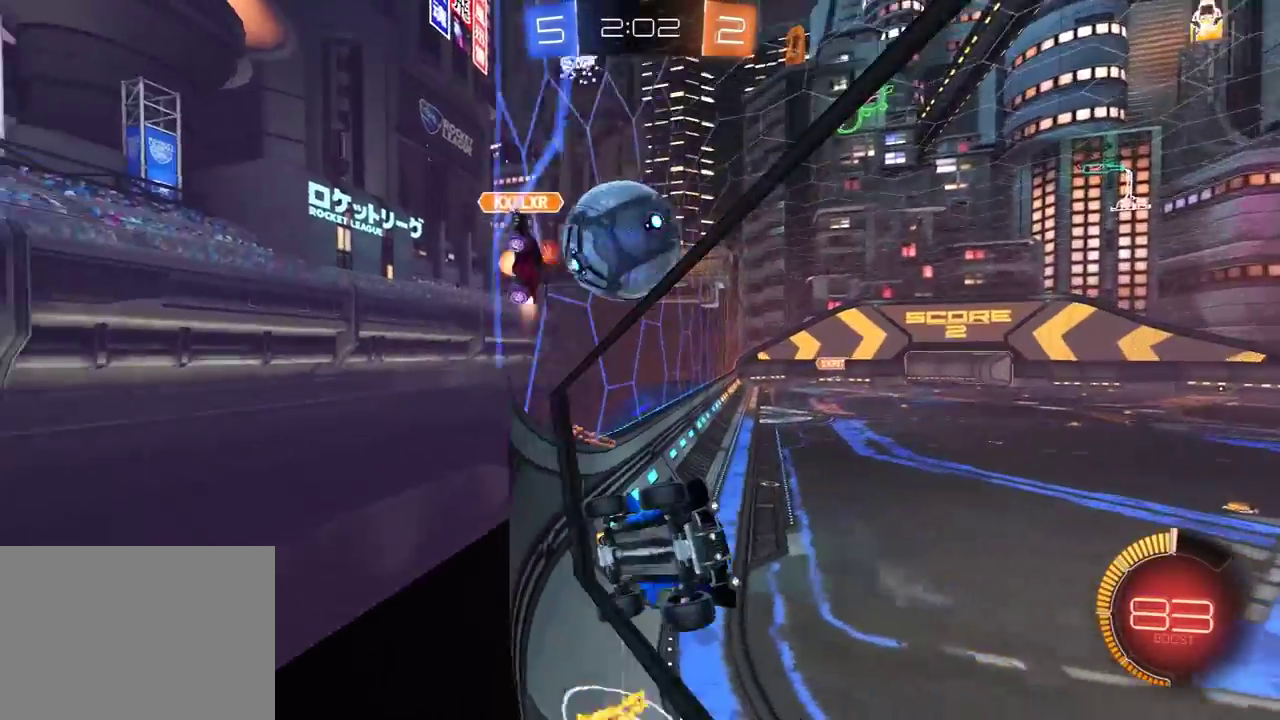
{"buttons": ["R1", "R2"], "left_stick": "left", "right_stick": "center", "events": [[183, "L2", "down"], [200, "R2", "up"], [283, "L2", "up"], [300, "R2", "down"], [367, "R1", "down"], [383, "left_stick", "left"]]}